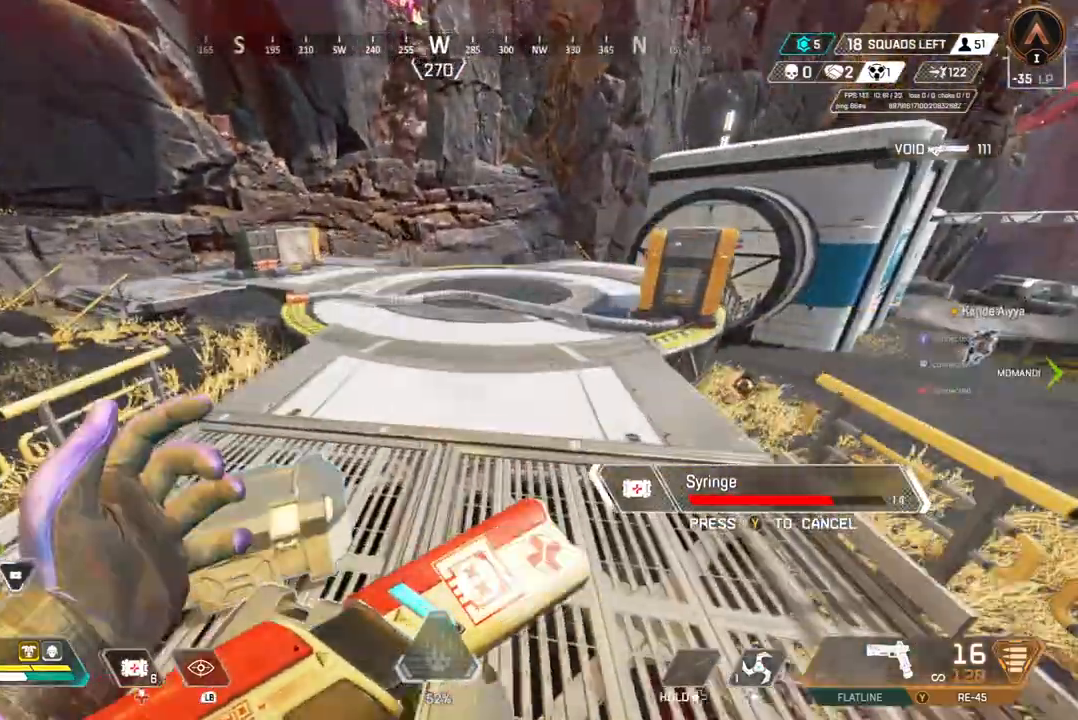
Gameplay with a controller (Xbox layout); each line is a JSON object with the inputs held at the frame after it. "events" lists button and stick changes between this image and that frame as [ms after this image, input, new state], when the widget could be followed in between. Not read: HOME L3.
{"buttons": [], "left_stick": "up", "right_stick": "center", "events": [[67, "A", "up"], [67, "right_stick", "up-right"], [300, "right_stick", "center"]]}
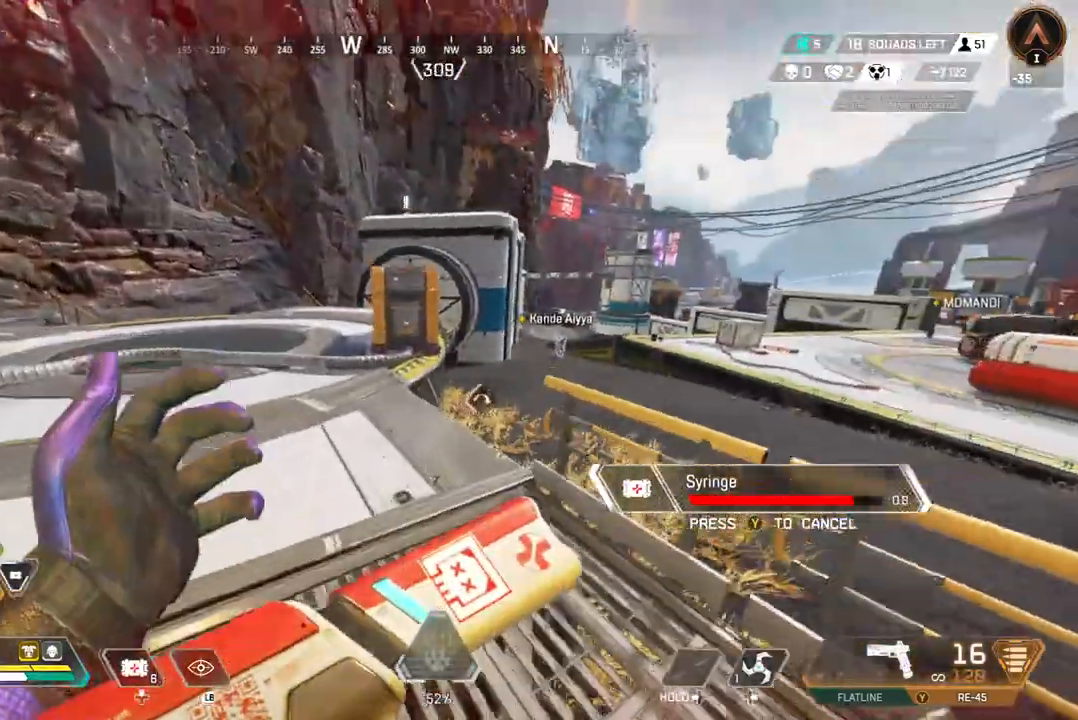
{"buttons": [], "left_stick": "center", "right_stick": "left", "events": [[133, "left_stick", "up-left"], [367, "left_stick", "left"], [433, "right_stick", "left"], [467, "left_stick", "center"]]}
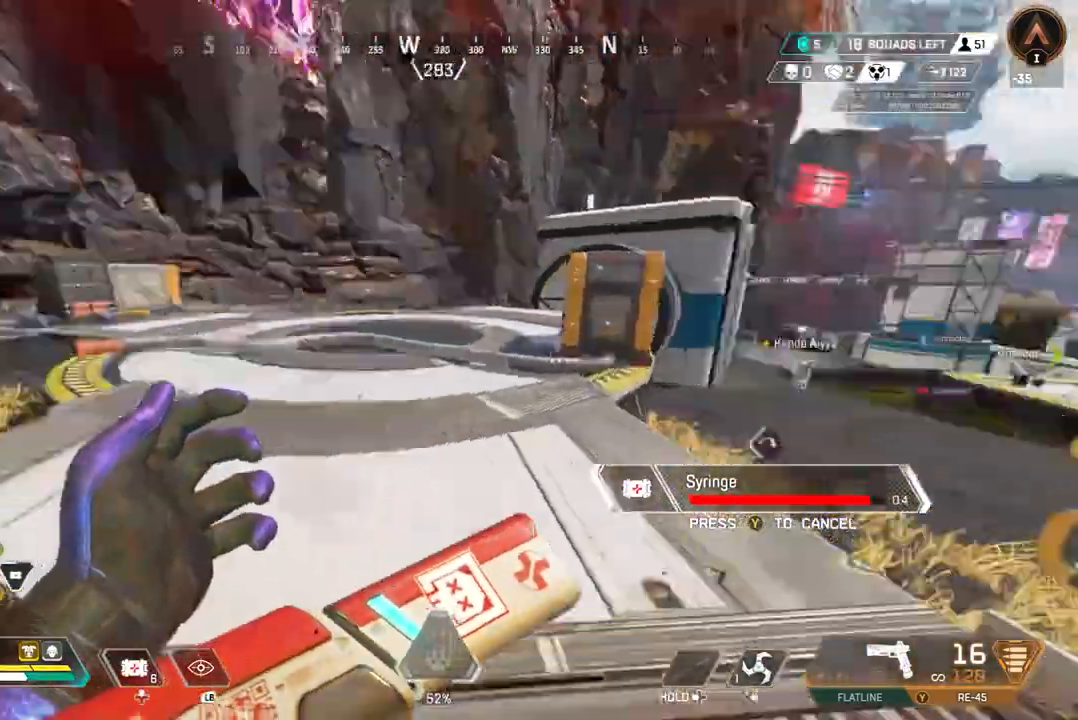
{"buttons": [], "left_stick": "down-right", "right_stick": "left", "events": [[133, "left_stick", "down"], [200, "left_stick", "down-right"]]}
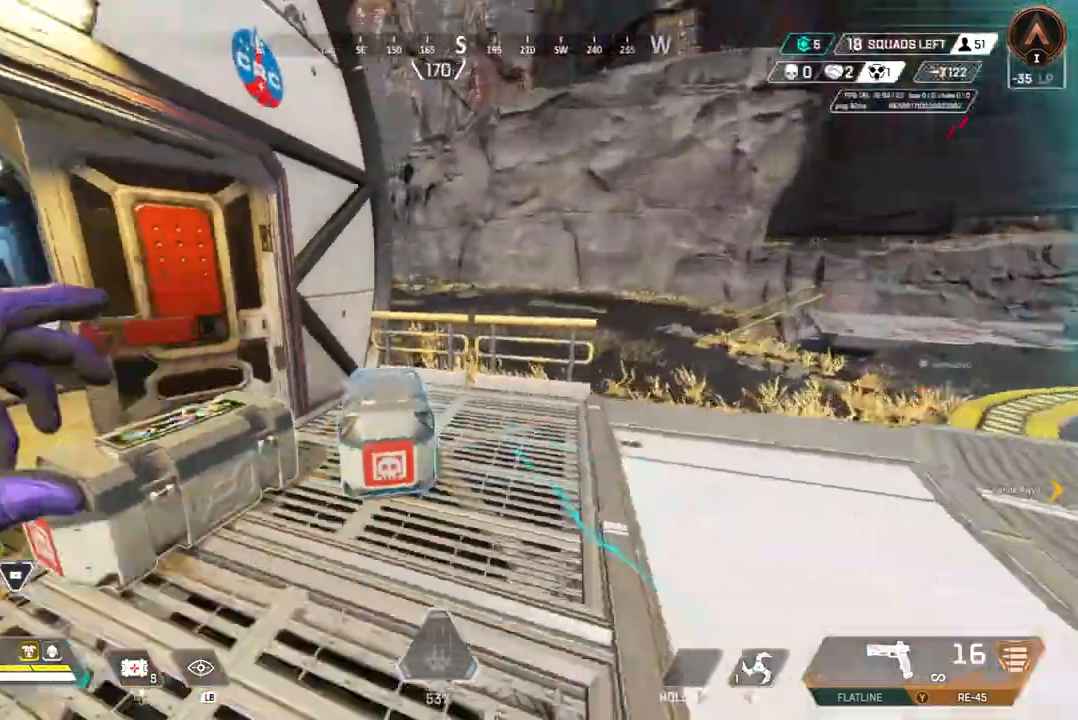
{"buttons": ["X"], "left_stick": "up", "right_stick": "left", "events": [[100, "left_stick", "center"], [233, "left_stick", "up"], [433, "X", "down"]]}
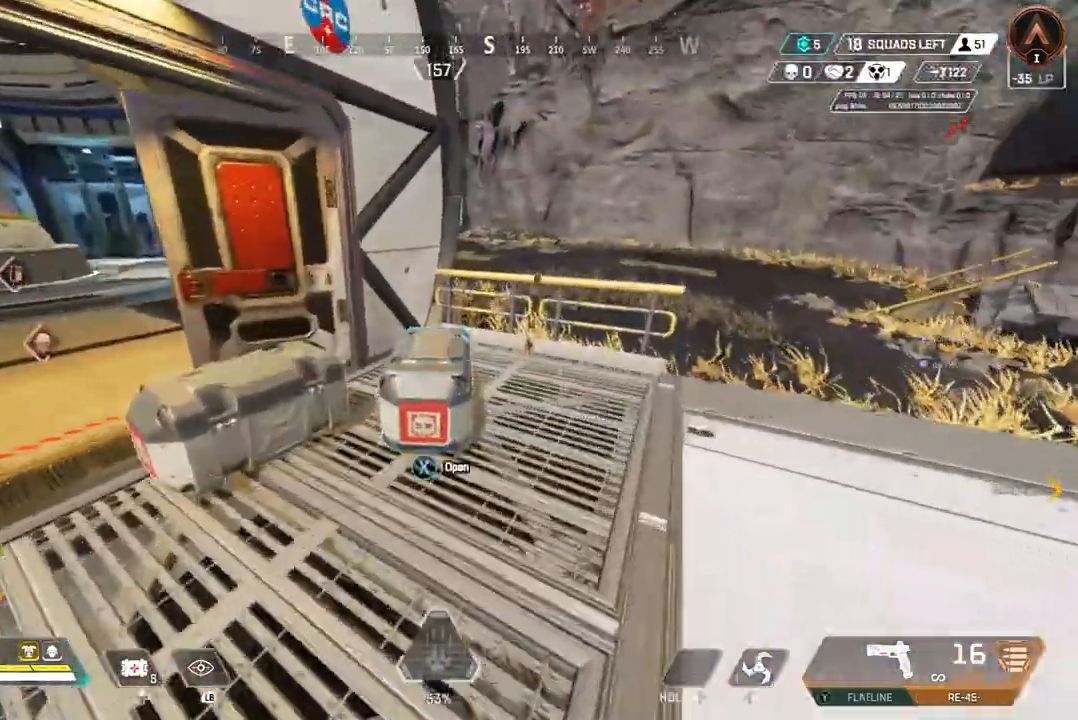
{"buttons": [], "left_stick": "center", "right_stick": "center", "events": [[100, "left_stick", "center"], [200, "right_stick", "center"], [467, "X", "up"]]}
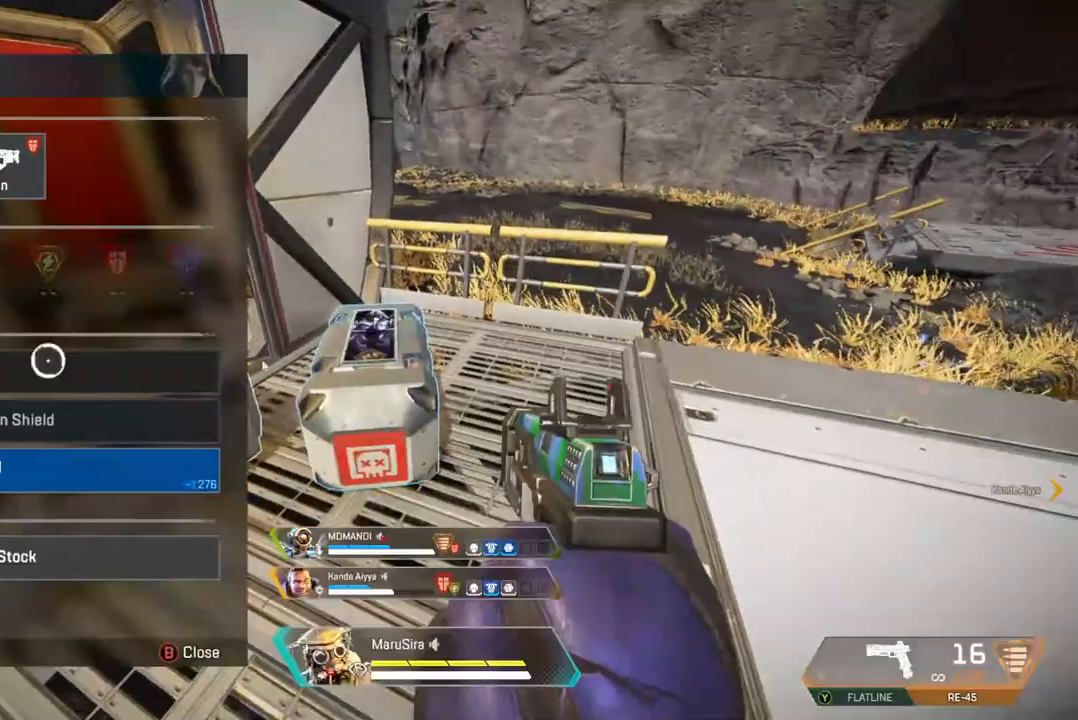
{"buttons": [], "left_stick": "center", "right_stick": "center", "events": []}
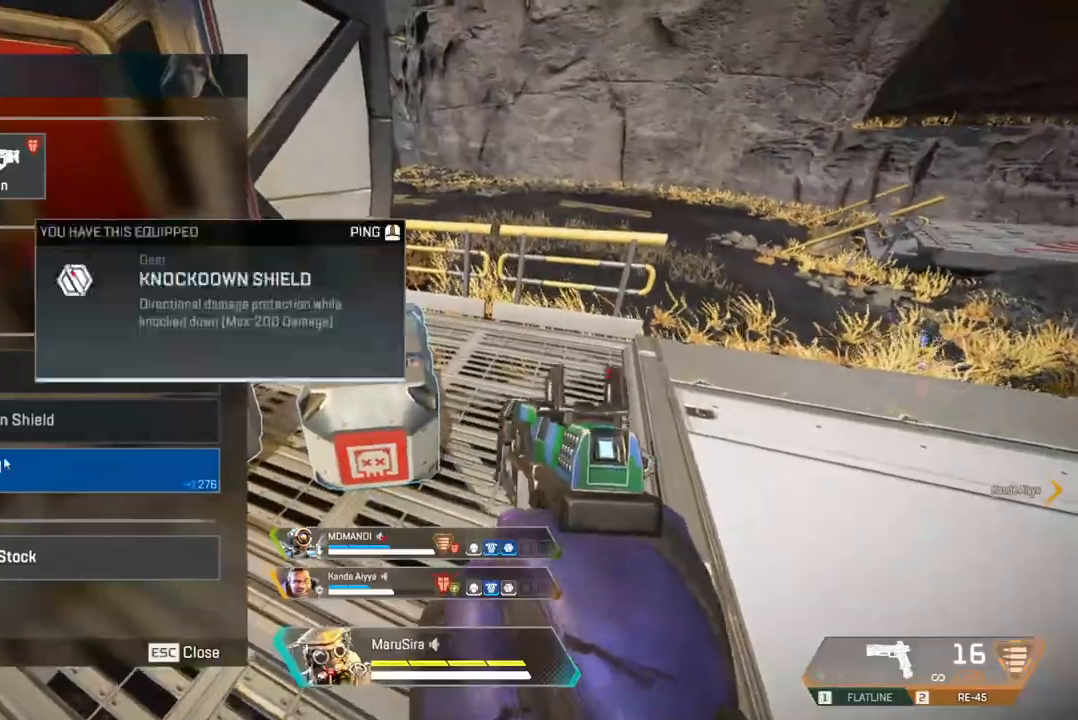
{"buttons": [], "left_stick": "center", "right_stick": "center", "events": []}
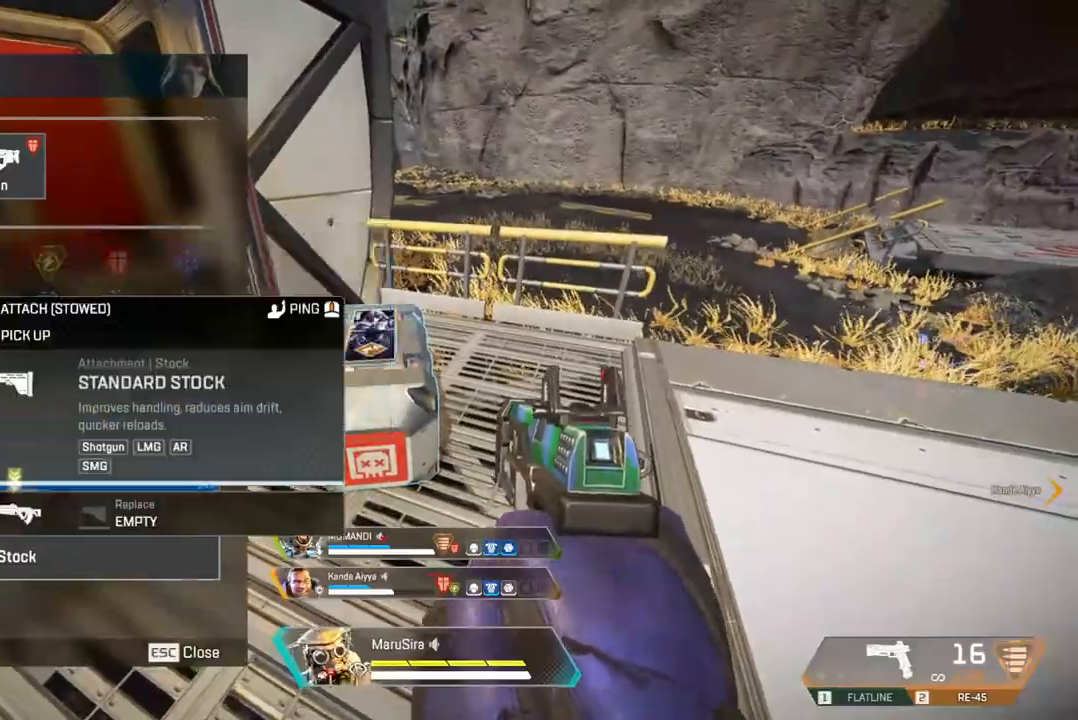
{"buttons": [], "left_stick": "center", "right_stick": "center", "events": []}
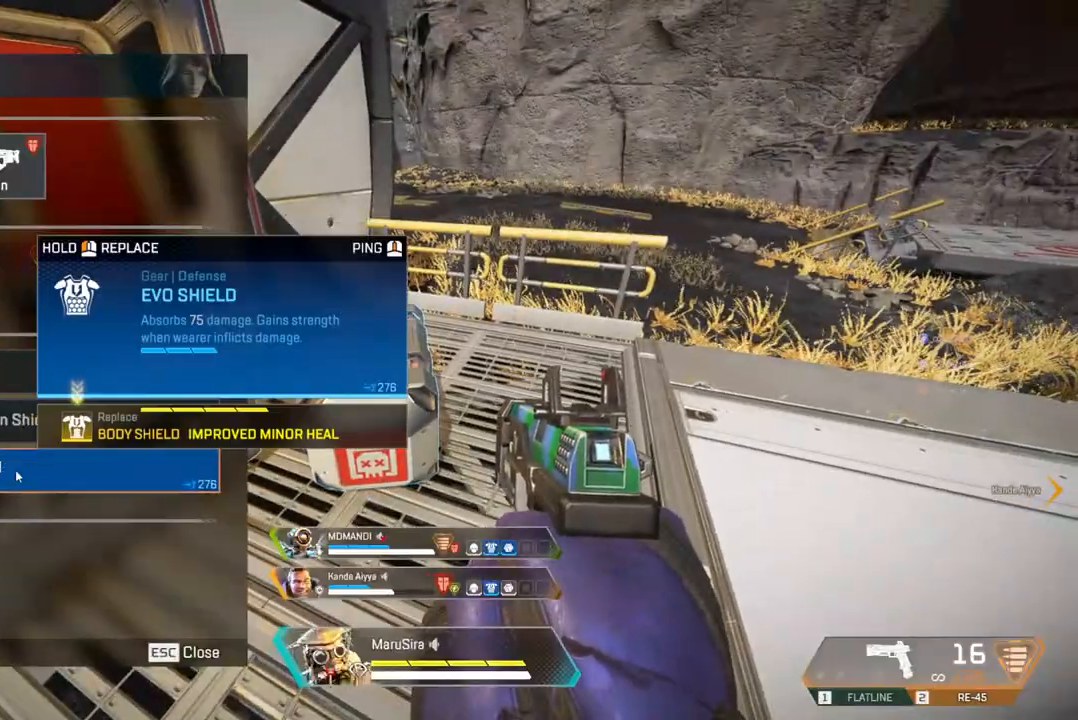
{"buttons": ["X"], "left_stick": "up", "right_stick": "center", "events": [[200, "right_stick", "up-left"], [300, "right_stick", "center"], [333, "left_stick", "up"], [400, "X", "down"]]}
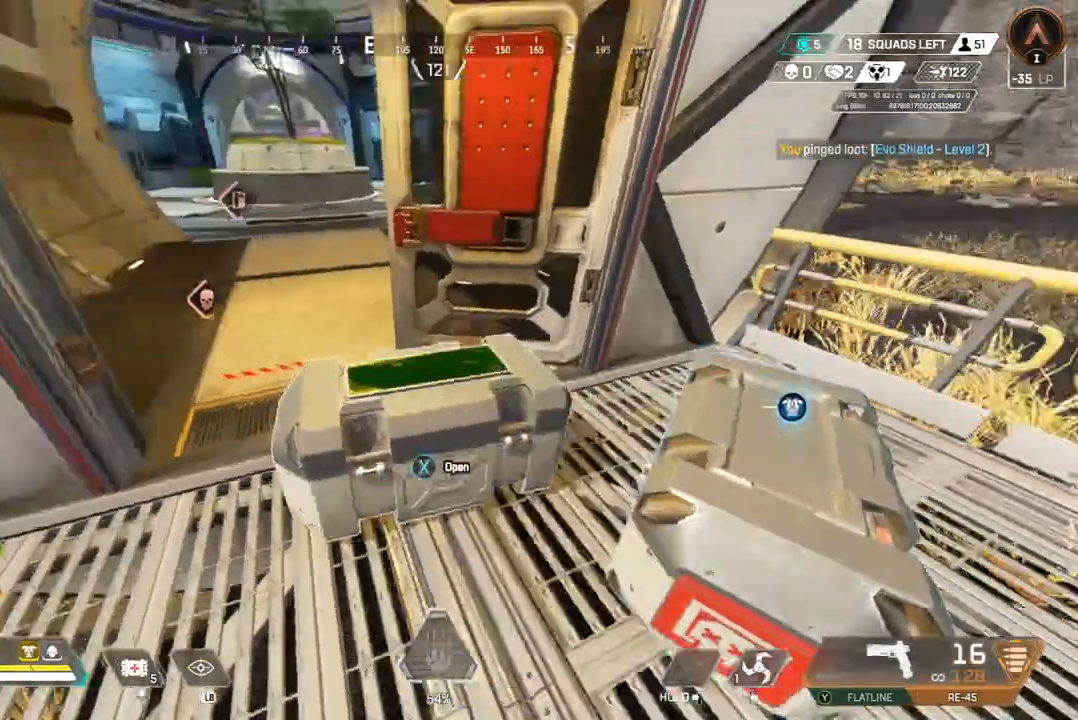
{"buttons": [], "left_stick": "center", "right_stick": "center", "events": [[33, "left_stick", "center"], [400, "X", "up"]]}
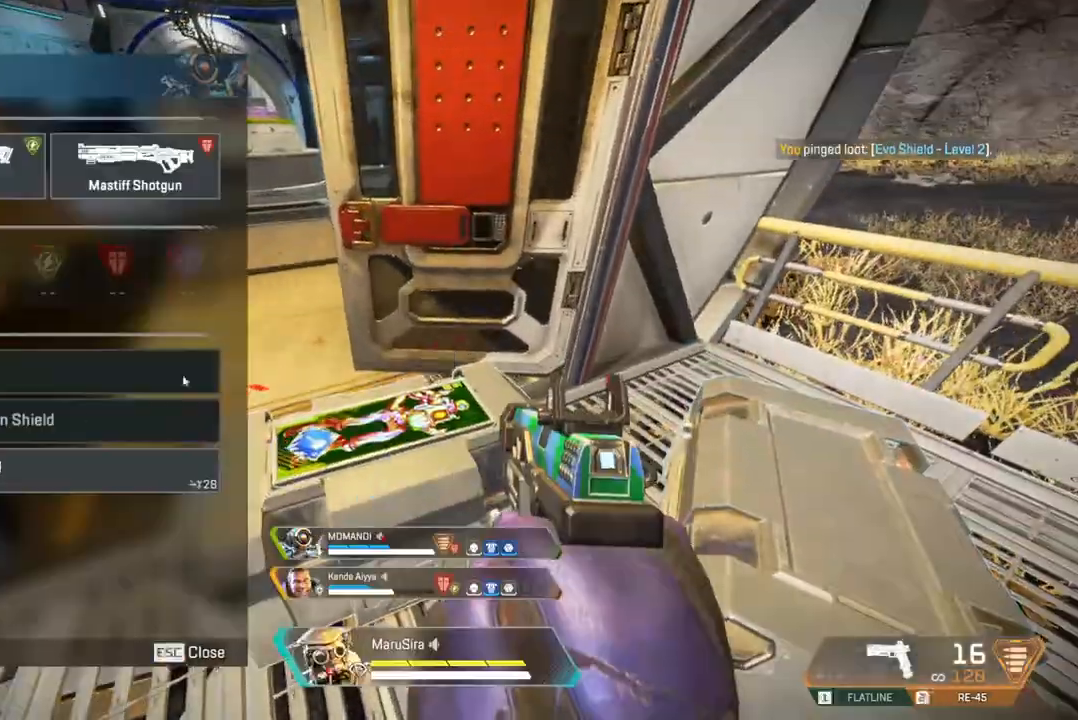
{"buttons": [], "left_stick": "center", "right_stick": "center", "events": []}
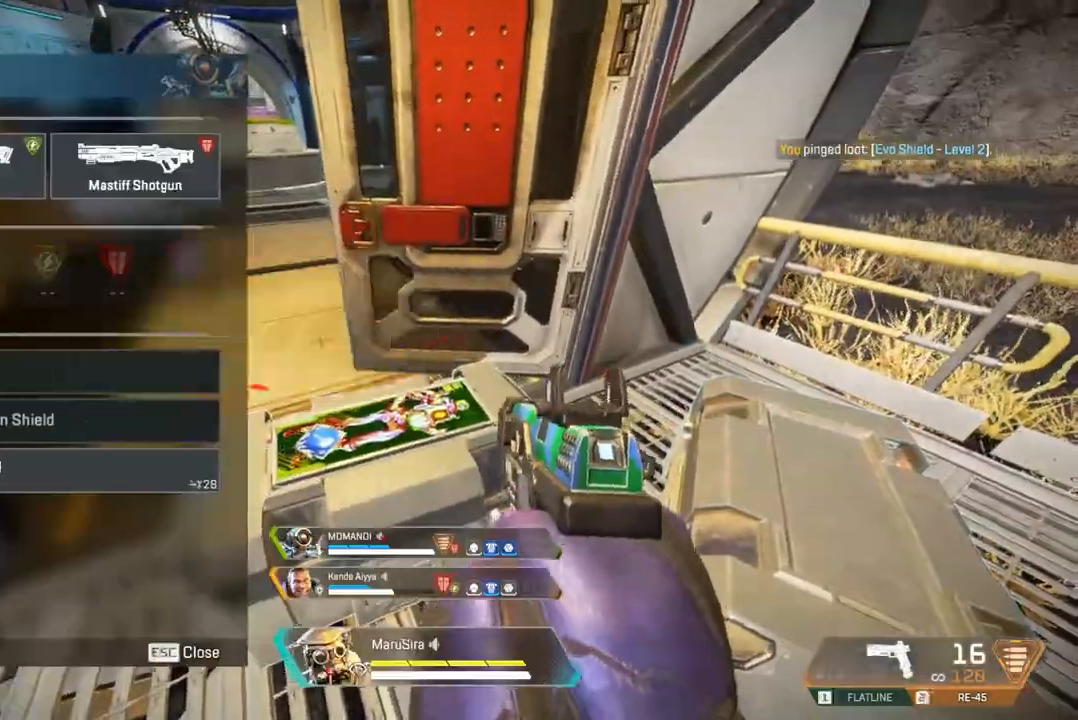
{"buttons": [], "left_stick": "up", "right_stick": "center", "events": [[133, "right_stick", "up-left"], [233, "left_stick", "up"], [500, "right_stick", "center"]]}
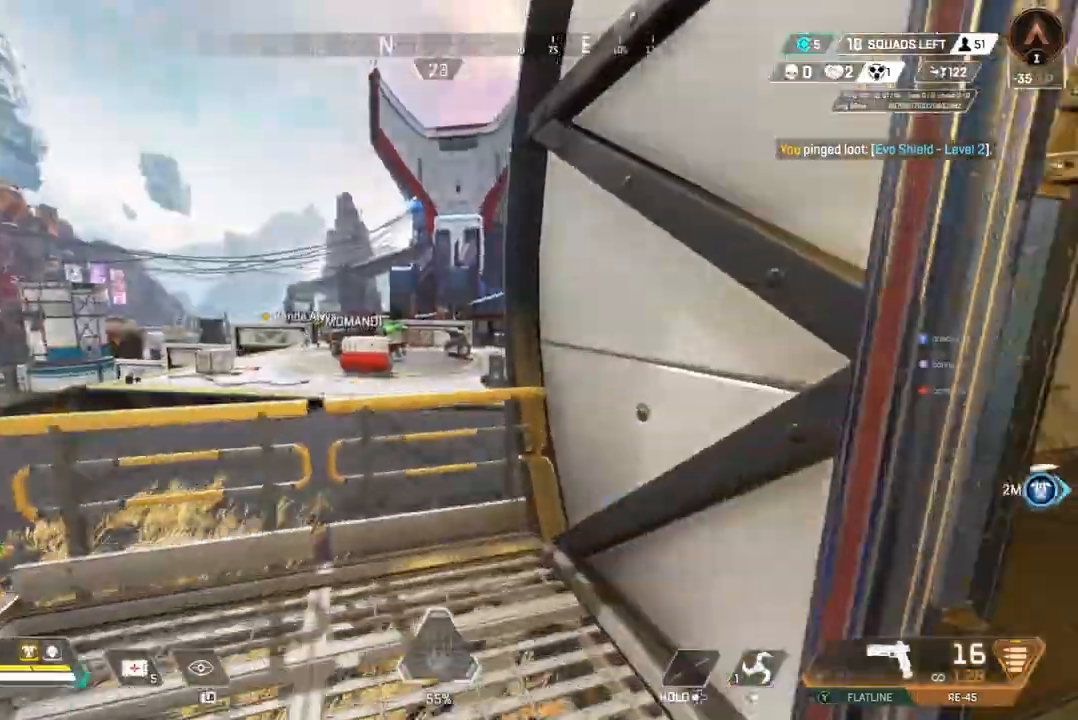
{"buttons": [], "left_stick": "up", "right_stick": "center", "events": [[100, "right_stick", "left"], [267, "A", "down"], [267, "right_stick", "center"], [400, "A", "up"]]}
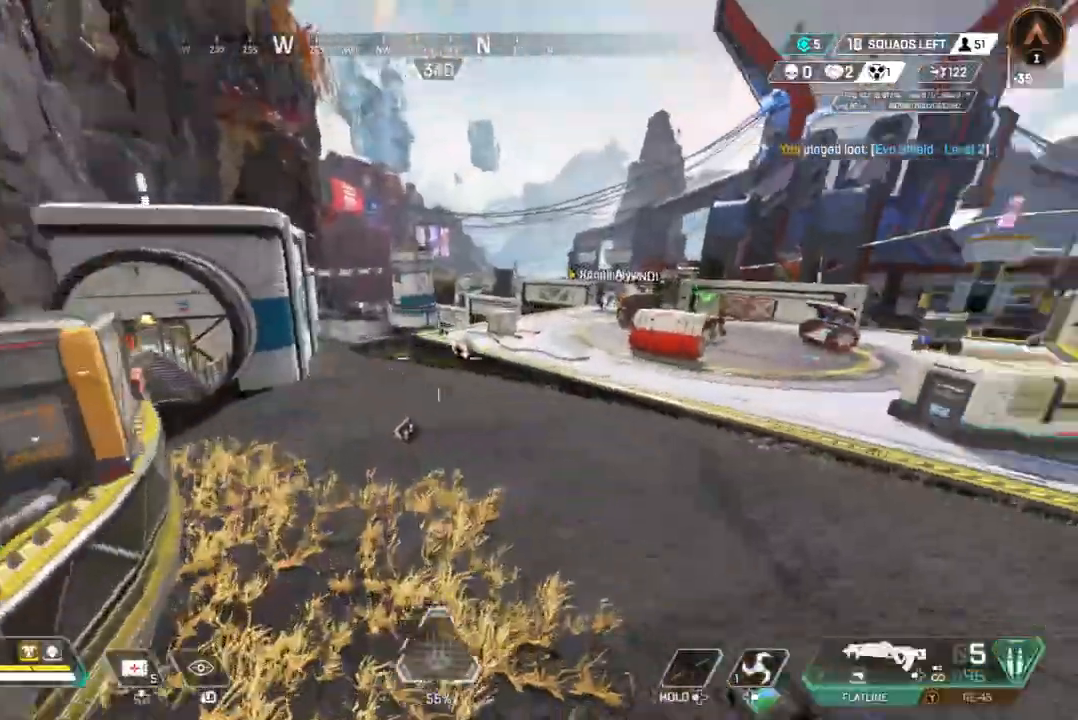
{"buttons": [], "left_stick": "up", "right_stick": "center", "events": []}
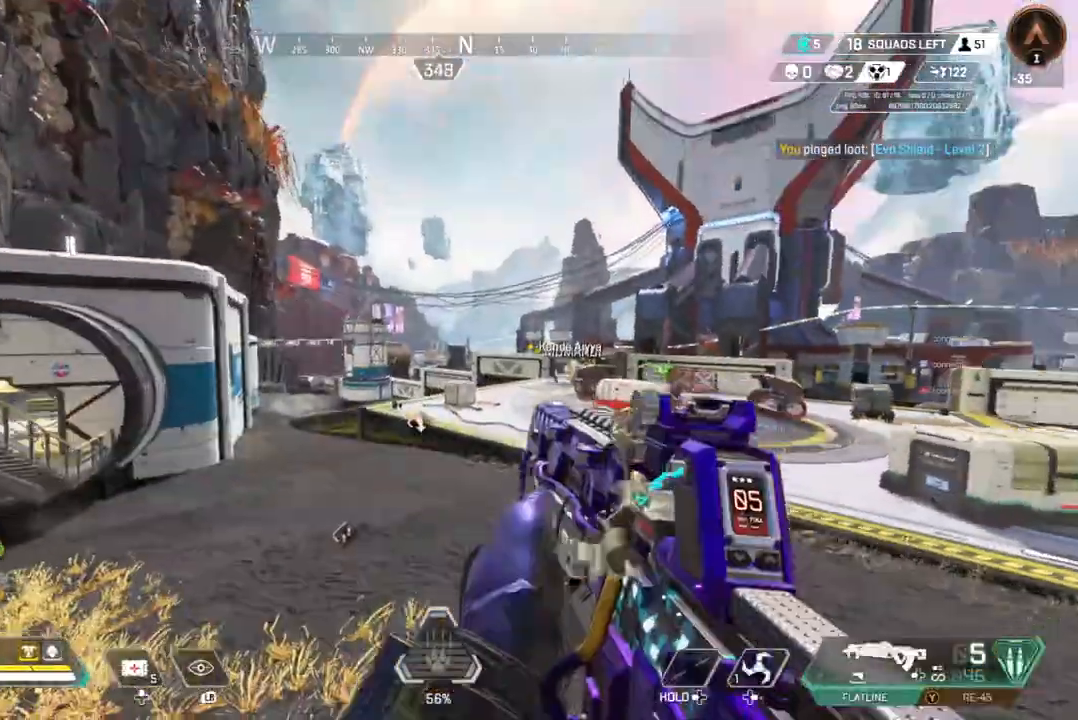
{"buttons": [], "left_stick": "up", "right_stick": "center", "events": []}
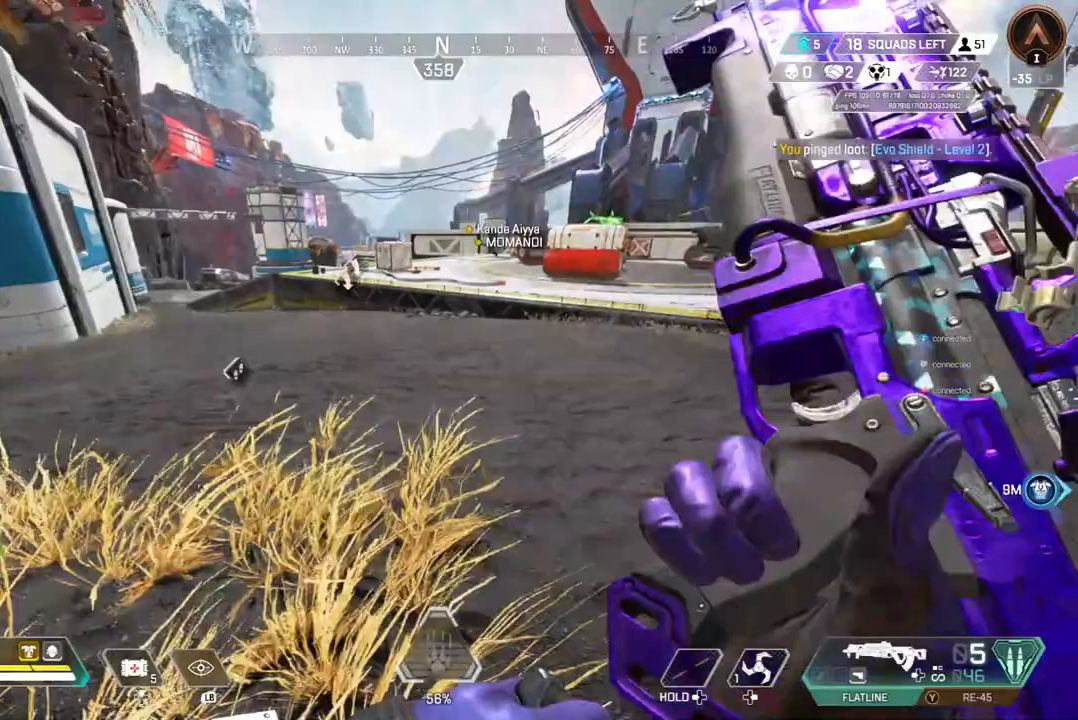
{"buttons": ["B"], "left_stick": "up", "right_stick": "center", "events": [[100, "B", "down"]]}
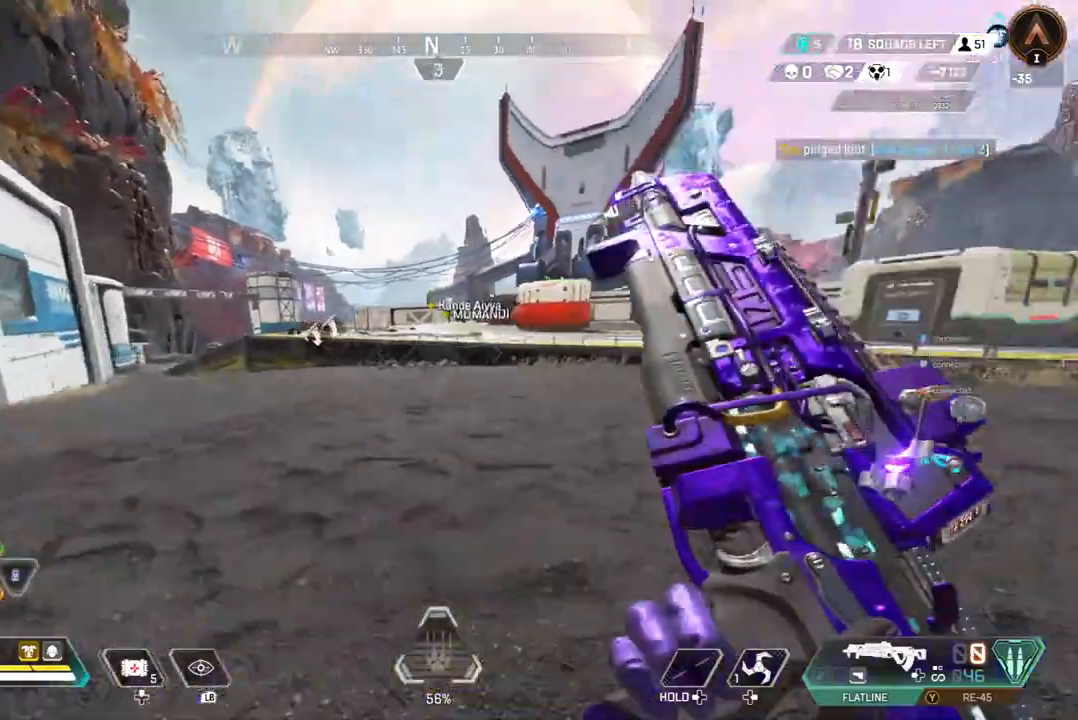
{"buttons": [], "left_stick": "up", "right_stick": "center", "events": [[33, "A", "down"], [33, "right_stick", "up-right"], [200, "A", "up"], [200, "B", "up"], [200, "right_stick", "center"]]}
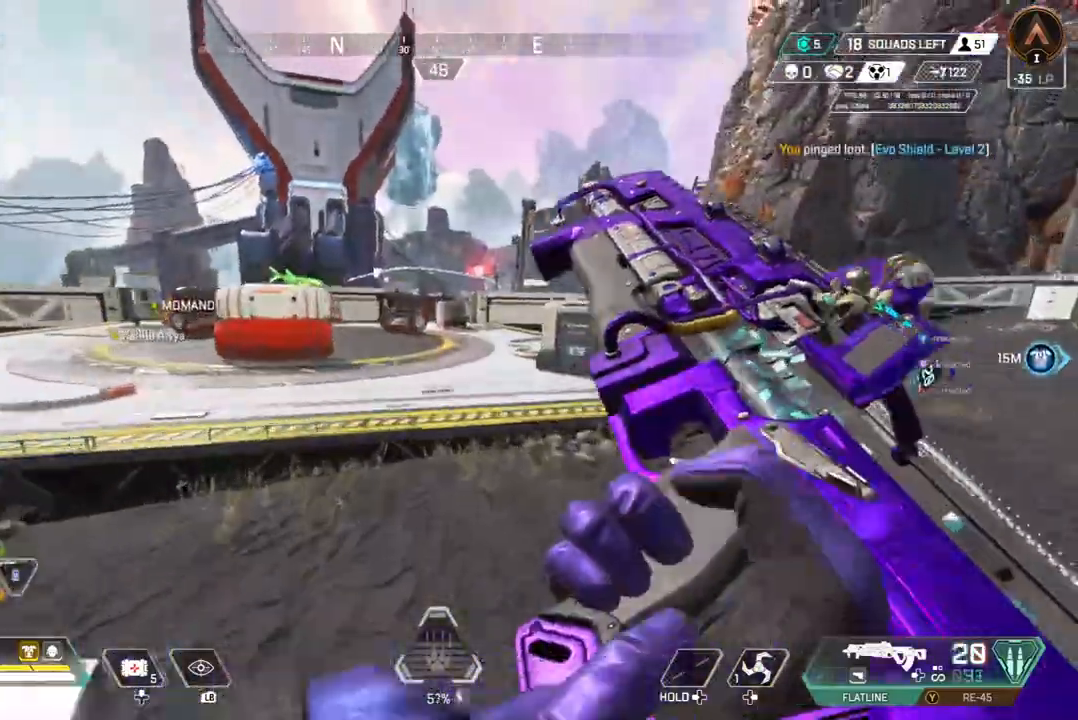
{"buttons": [], "left_stick": "up", "right_stick": "center", "events": []}
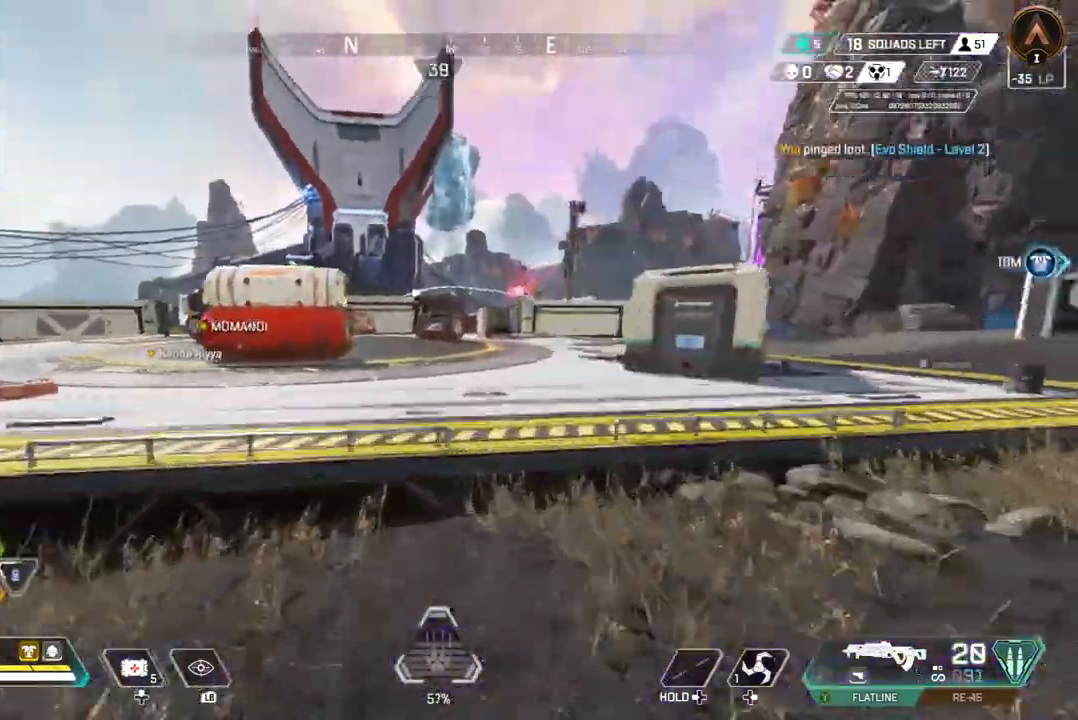
{"buttons": [], "left_stick": "up", "right_stick": "center", "events": []}
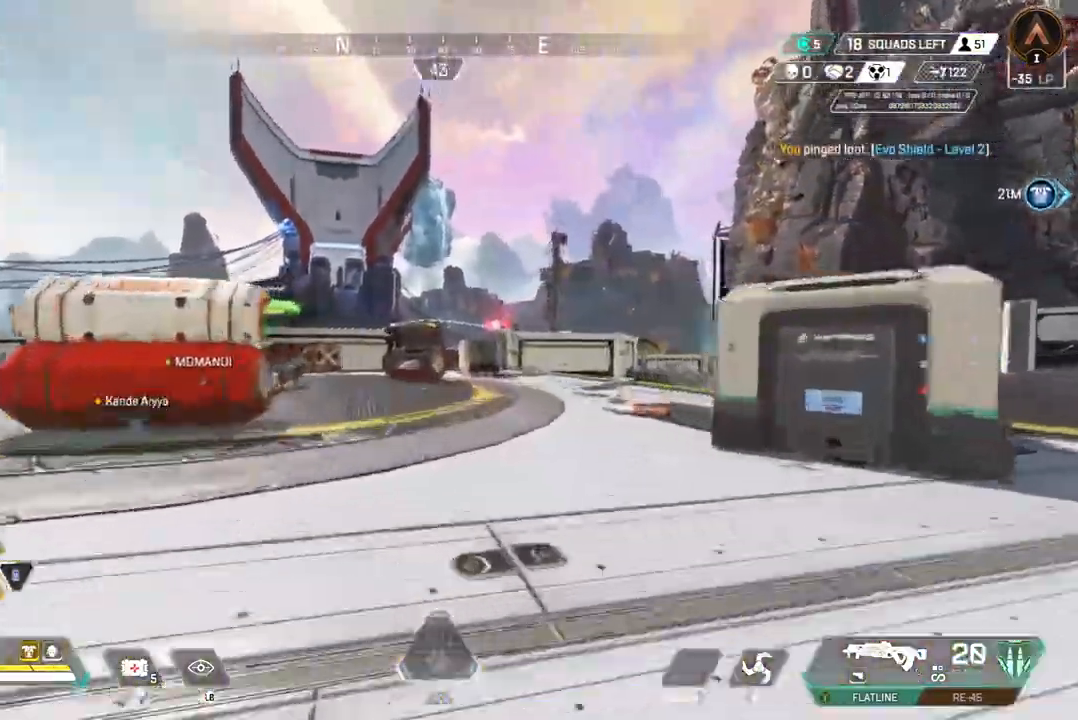
{"buttons": [], "left_stick": "up", "right_stick": "center", "events": []}
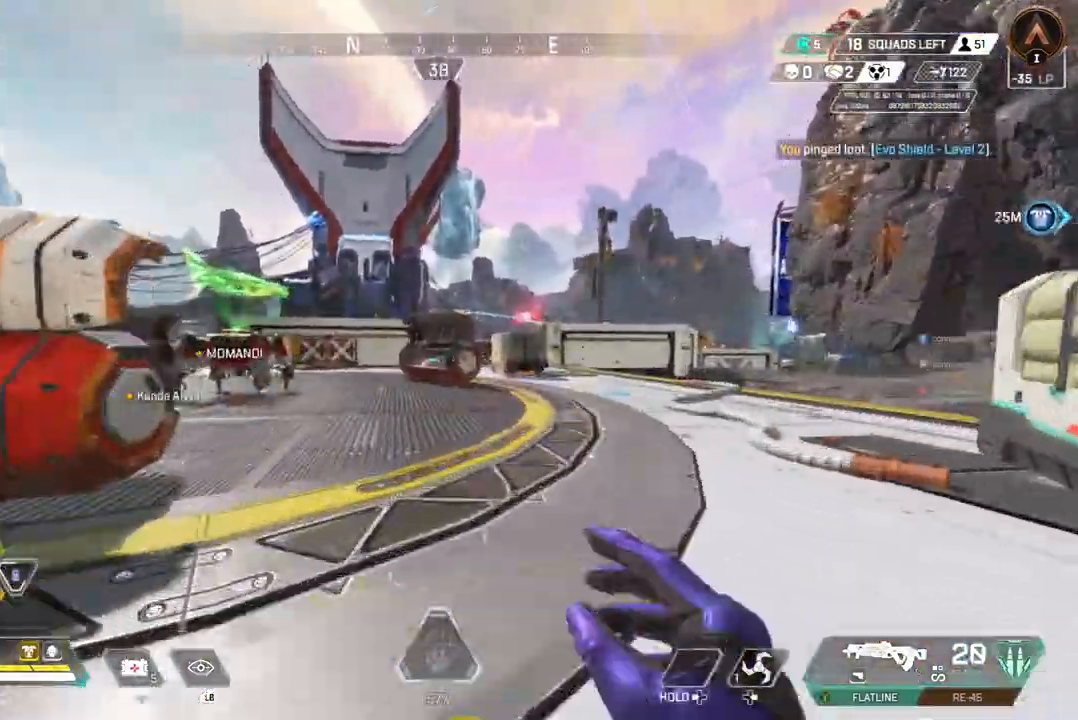
{"buttons": [], "left_stick": "up", "right_stick": "center", "events": []}
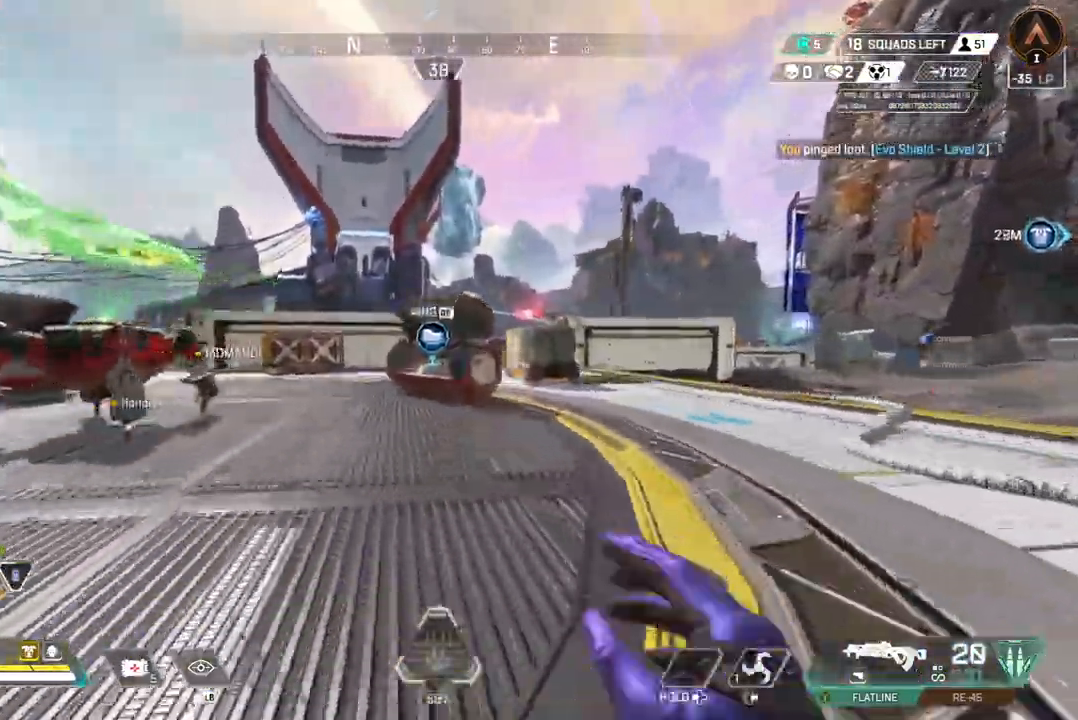
{"buttons": [], "left_stick": "up", "right_stick": "center", "events": [[167, "right_stick", "left"], [500, "right_stick", "center"]]}
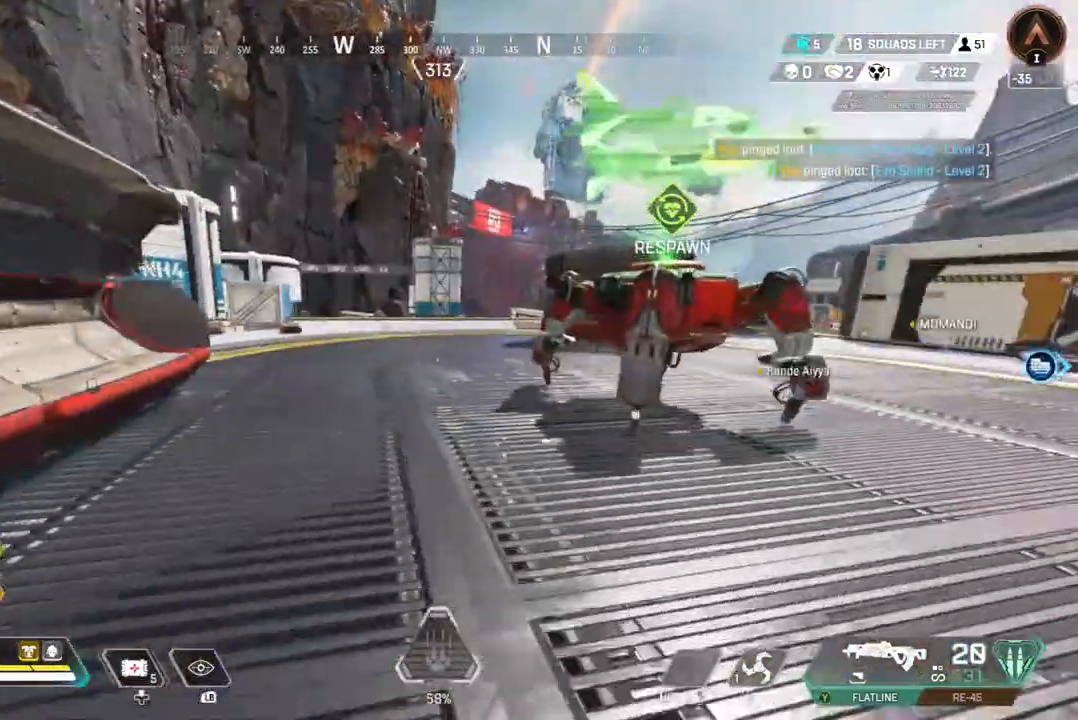
{"buttons": ["B"], "left_stick": "up", "right_stick": "center", "events": [[267, "B", "down"]]}
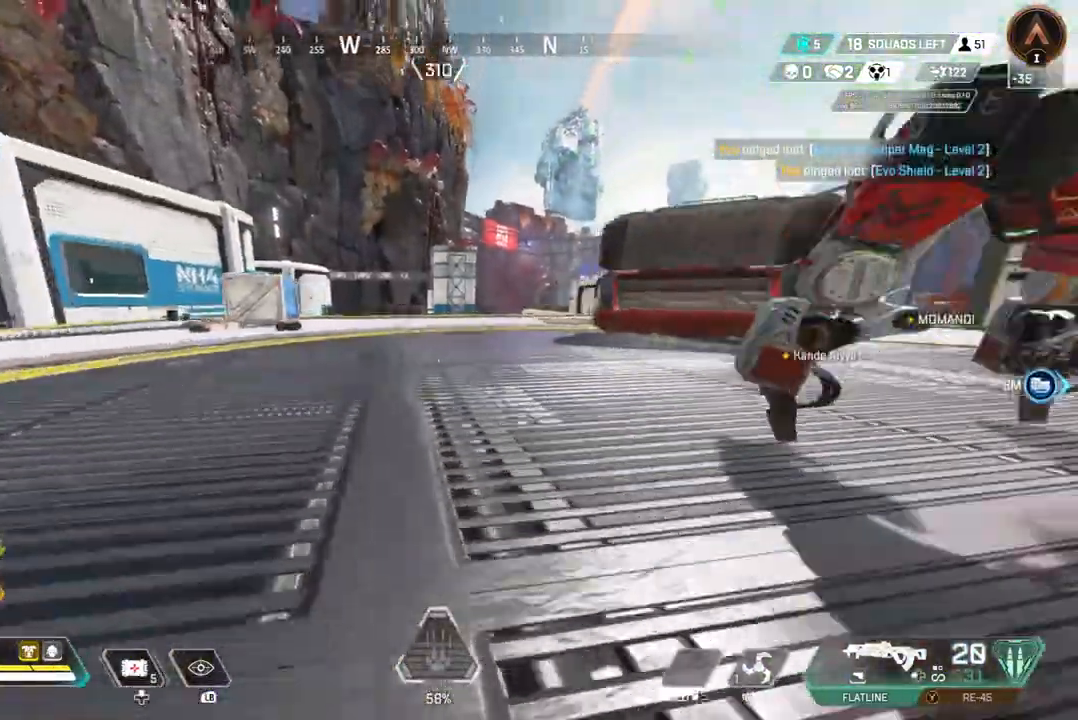
{"buttons": [], "left_stick": "up", "right_stick": "center", "events": [[67, "A", "down"], [167, "B", "up"], [233, "A", "up"]]}
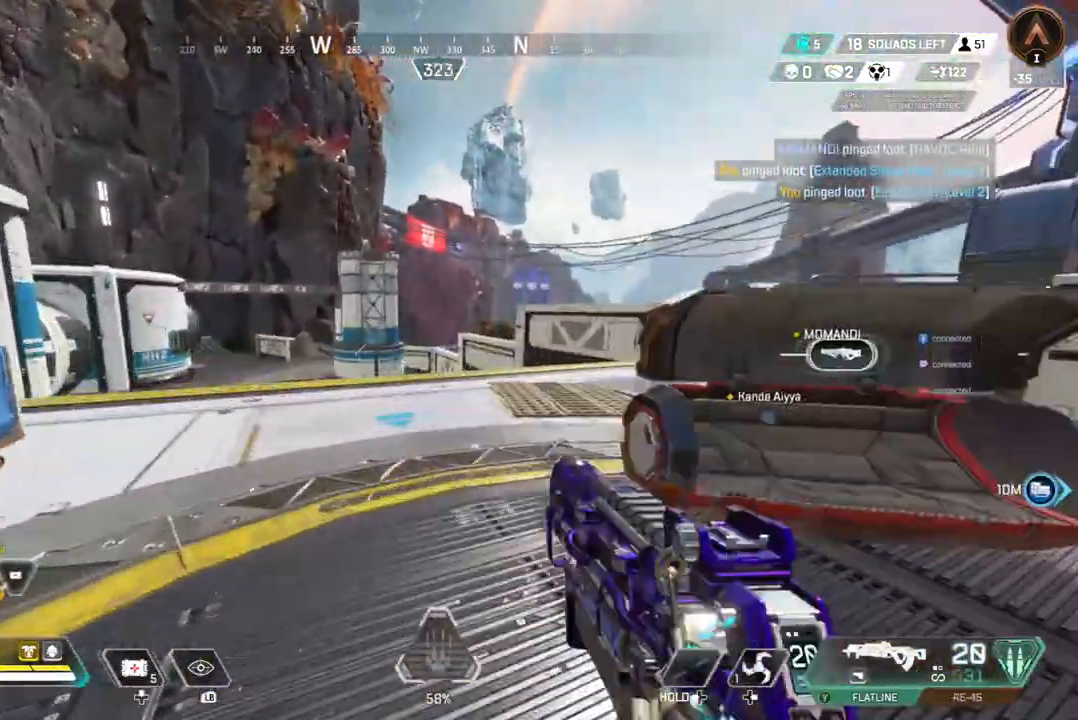
{"buttons": [], "left_stick": "up", "right_stick": "center", "events": [[267, "right_stick", "up-right"], [433, "right_stick", "center"]]}
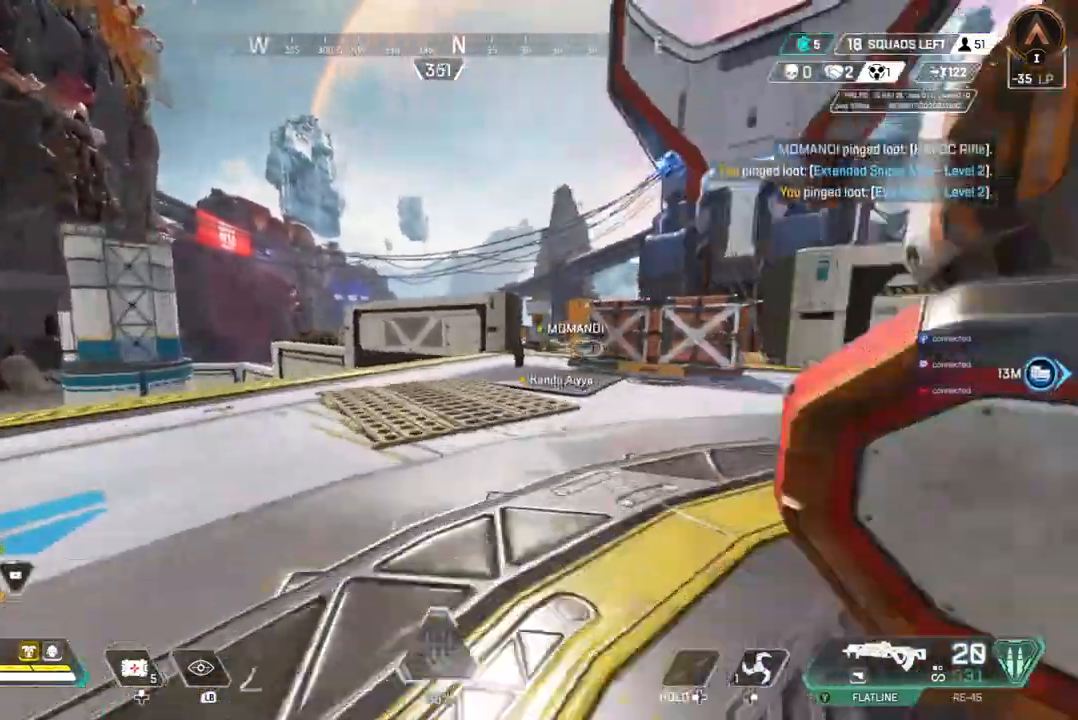
{"buttons": [], "left_stick": "up", "right_stick": "center", "events": []}
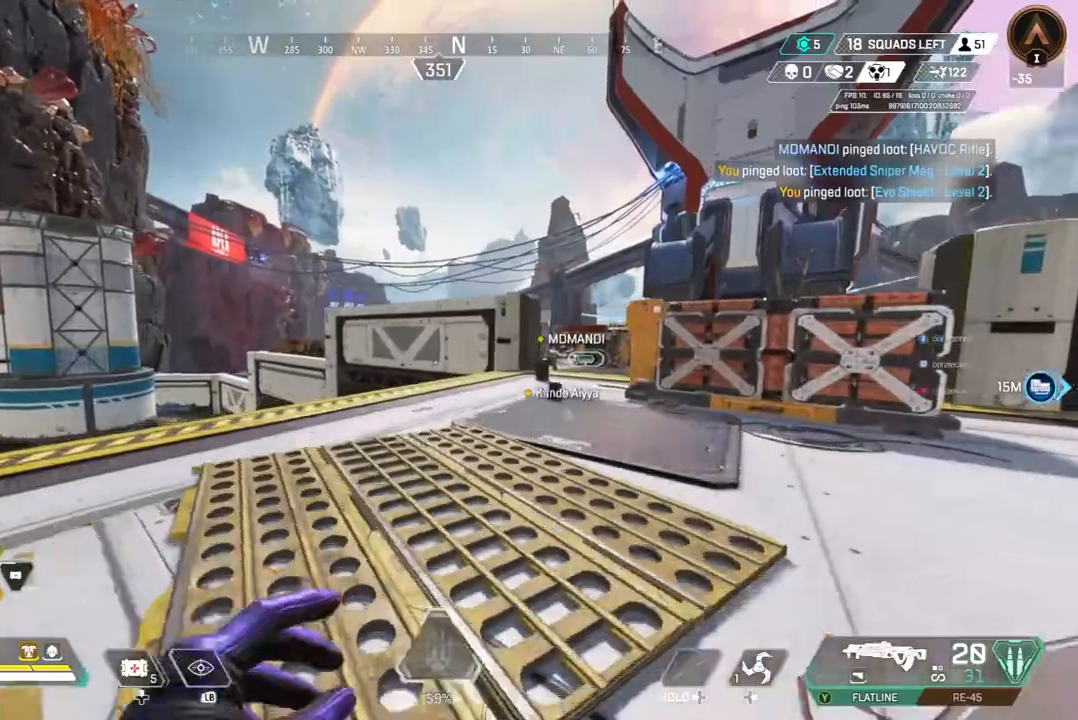
{"buttons": [], "left_stick": "up", "right_stick": "center", "events": [[67, "right_stick", "up-right"], [200, "right_stick", "center"]]}